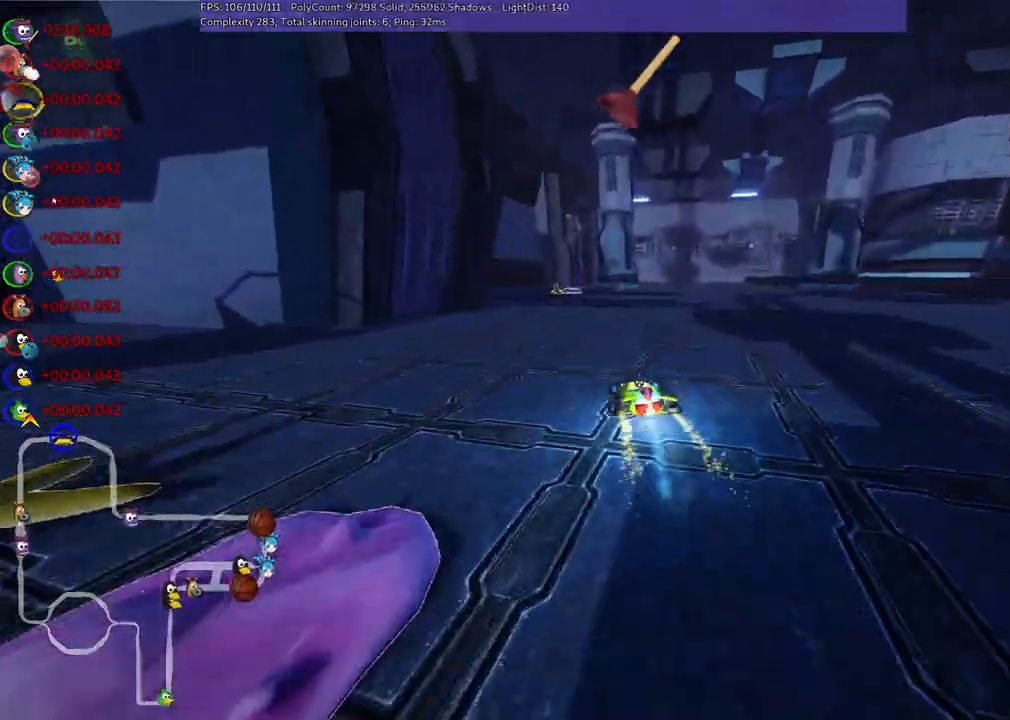
Gameplay with keyboard; each line is a JSON object with the keys held at the frame after it. "events" lists presses ("down") and releases ("up") of ".", "/", "alt_r", "b", "c", "comma", "ctrl_r", "d", "down", "f", "g", "h", "j", "k", "l", "left", "m", "n", "quote", "return", "right", "semicolon", "shift_r", "space", "super", "up" and "v" between this image and that frame as [ms after this image, input, new state], when the widget could be followed in between. No other keys are recorded. Mouse input is not recorded.
{"keys": ["down"], "events": [[17, "left", "up"], [150, "n", "up"], [350, "up", "up"], [383, "down", "down"]]}
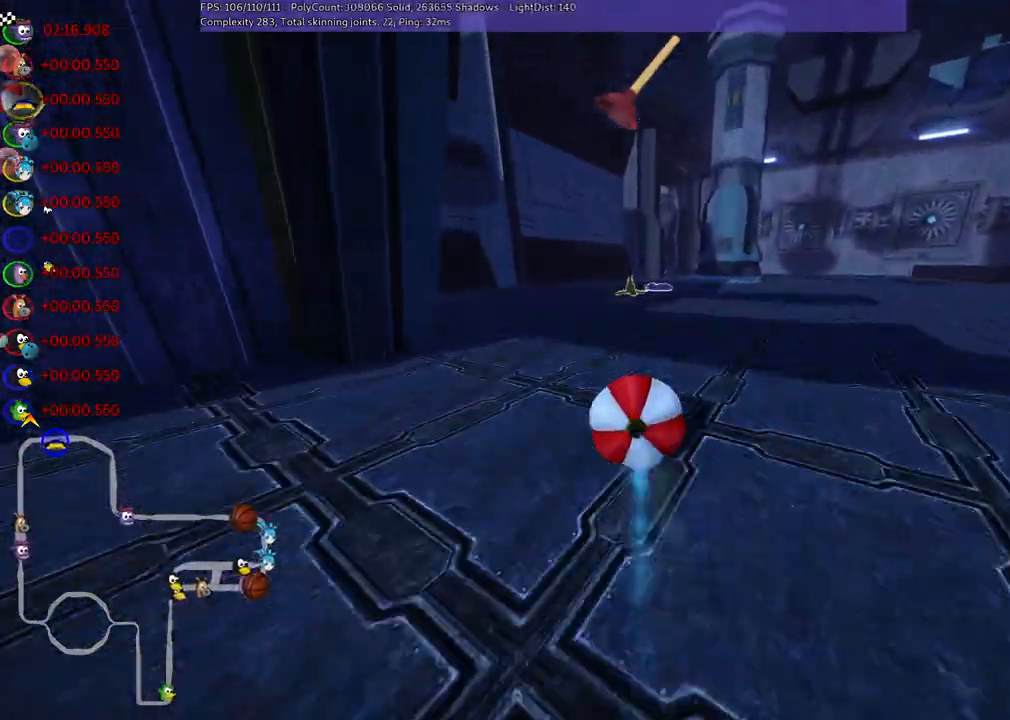
{"keys": ["space", "up"], "events": [[283, "down", "up"], [283, "n", "down"], [283, "up", "down"], [417, "n", "up"], [417, "space", "down"]]}
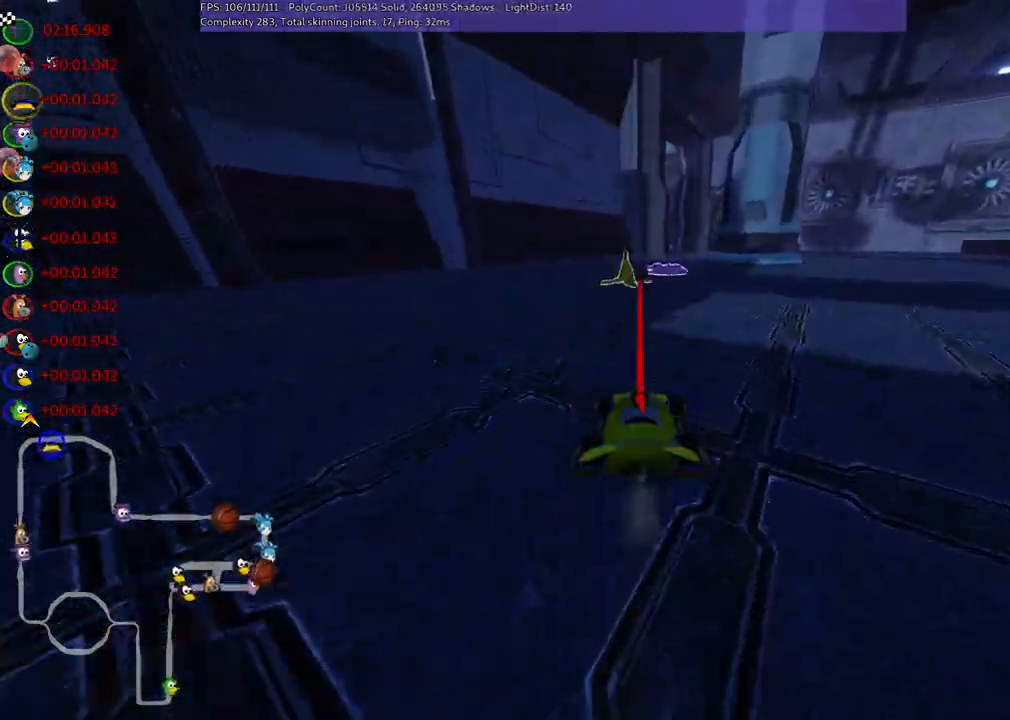
{"keys": ["right", "up"], "events": [[17, "space", "up"], [50, "left", "down"], [200, "left", "up"], [200, "m", "down"], [200, "right", "down"], [333, "m", "up"]]}
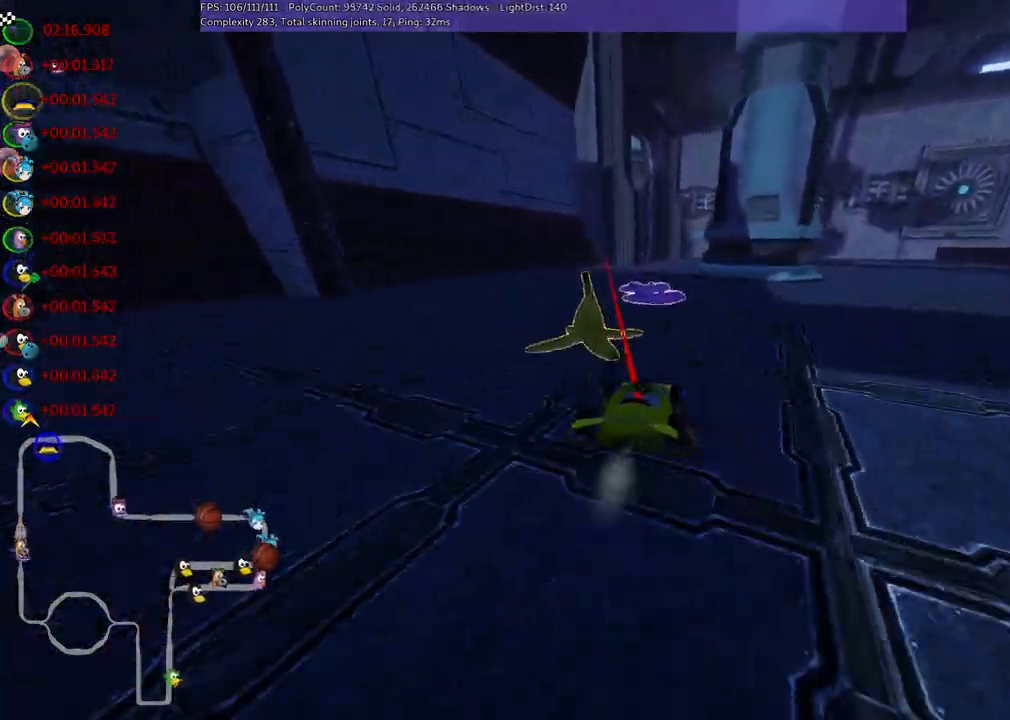
{"keys": ["up"], "events": [[83, "left", "down"], [83, "right", "up"], [117, "m", "down"], [267, "left", "up"], [267, "m", "up"]]}
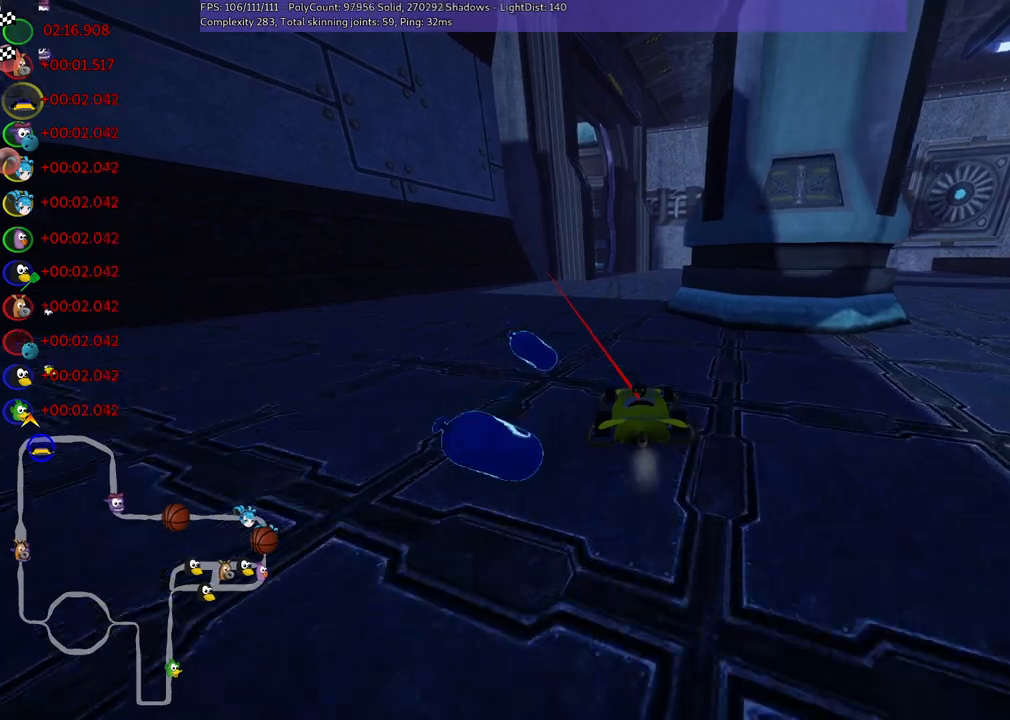
{"keys": ["left", "up"], "events": [[200, "right", "down"], [233, "n", "down"], [333, "n", "up"], [383, "right", "up"], [467, "left", "down"]]}
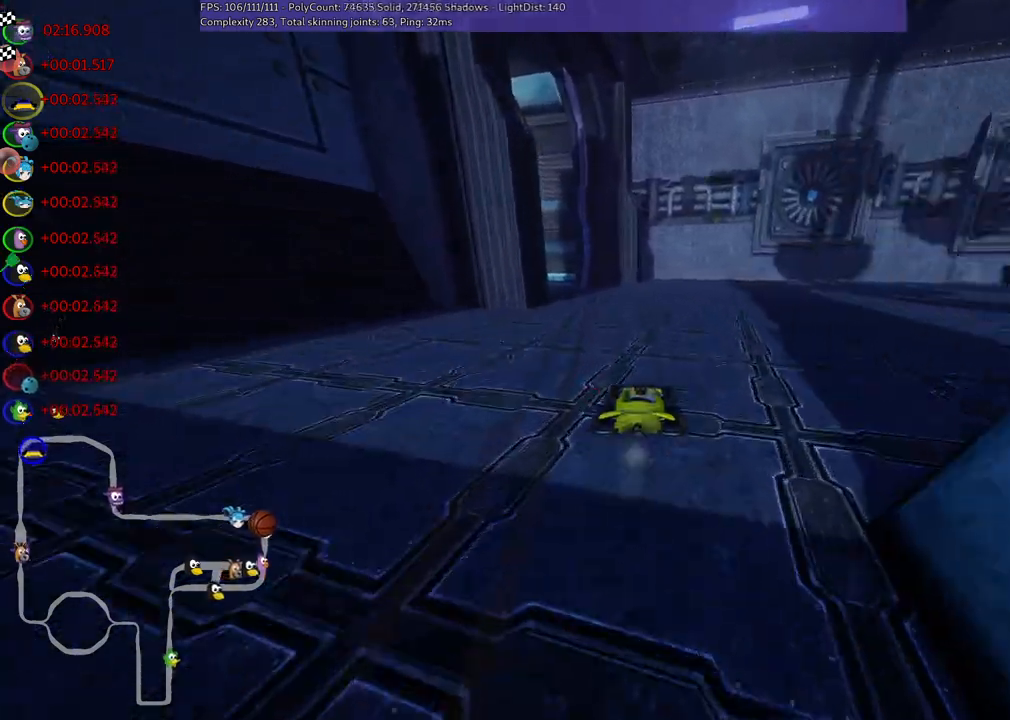
{"keys": ["left", "m", "up"], "events": [[17, "m", "down"]]}
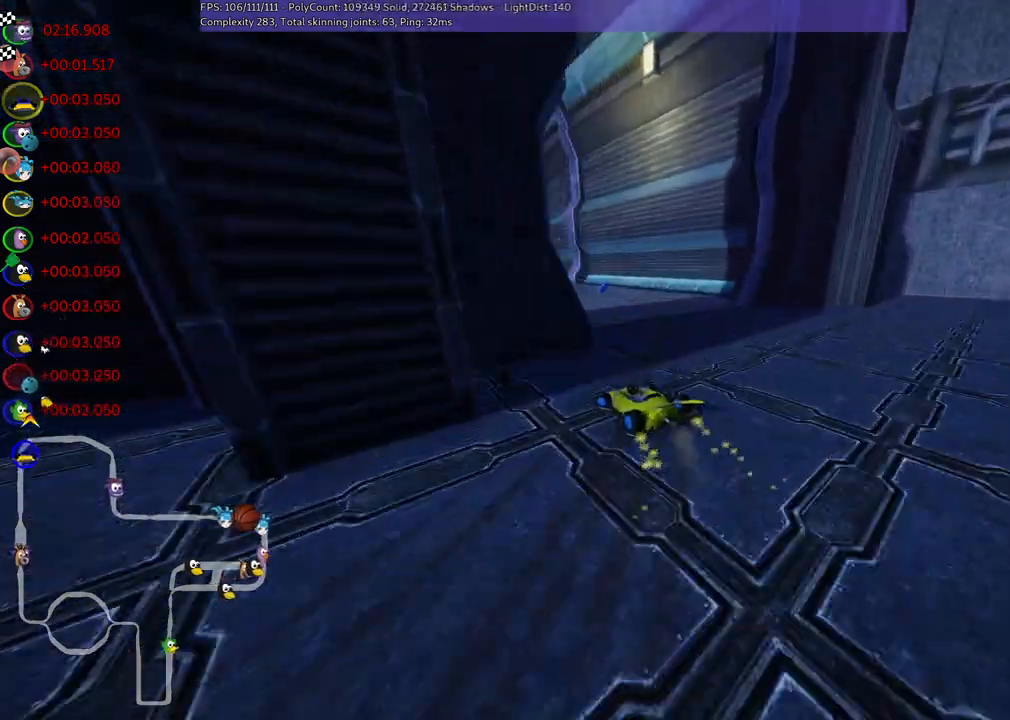
{"keys": ["left", "m", "up"], "events": []}
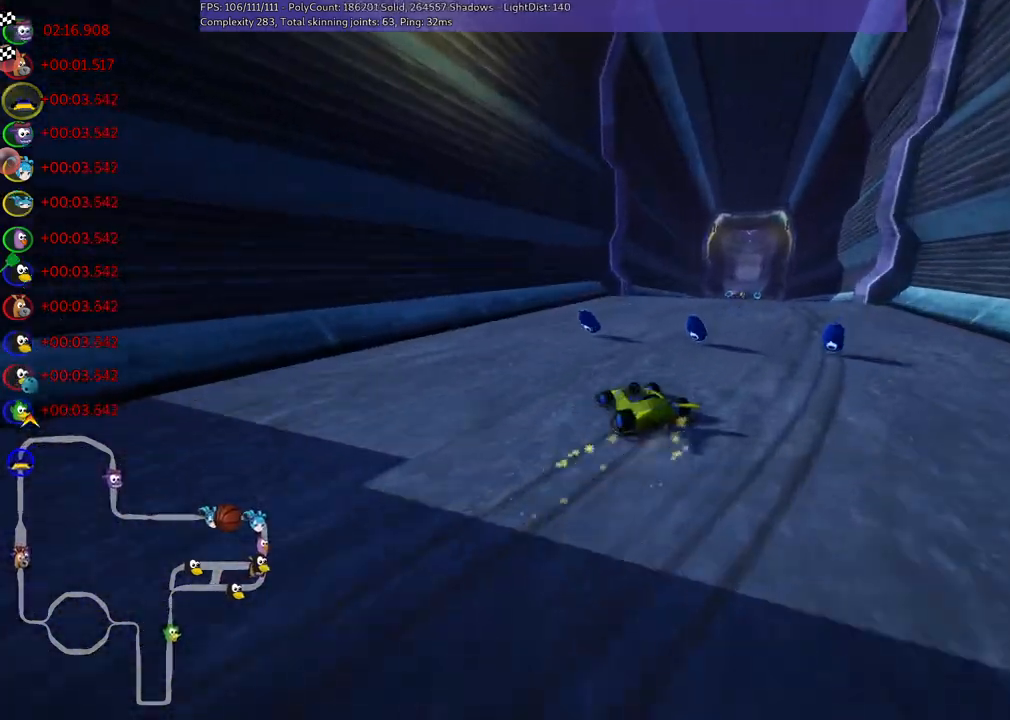
{"keys": ["up"], "events": [[17, "right", "down"], [67, "left", "up"], [217, "n", "down"], [250, "m", "up"], [350, "n", "up"], [400, "right", "up"]]}
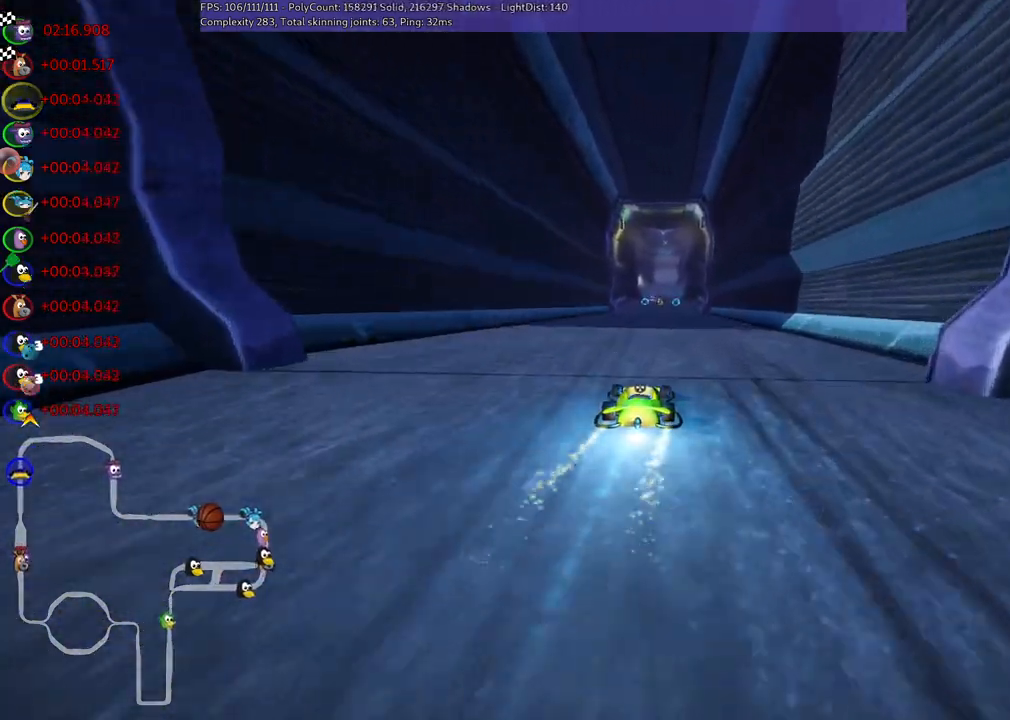
{"keys": ["left", "up"], "events": [[233, "left", "down"]]}
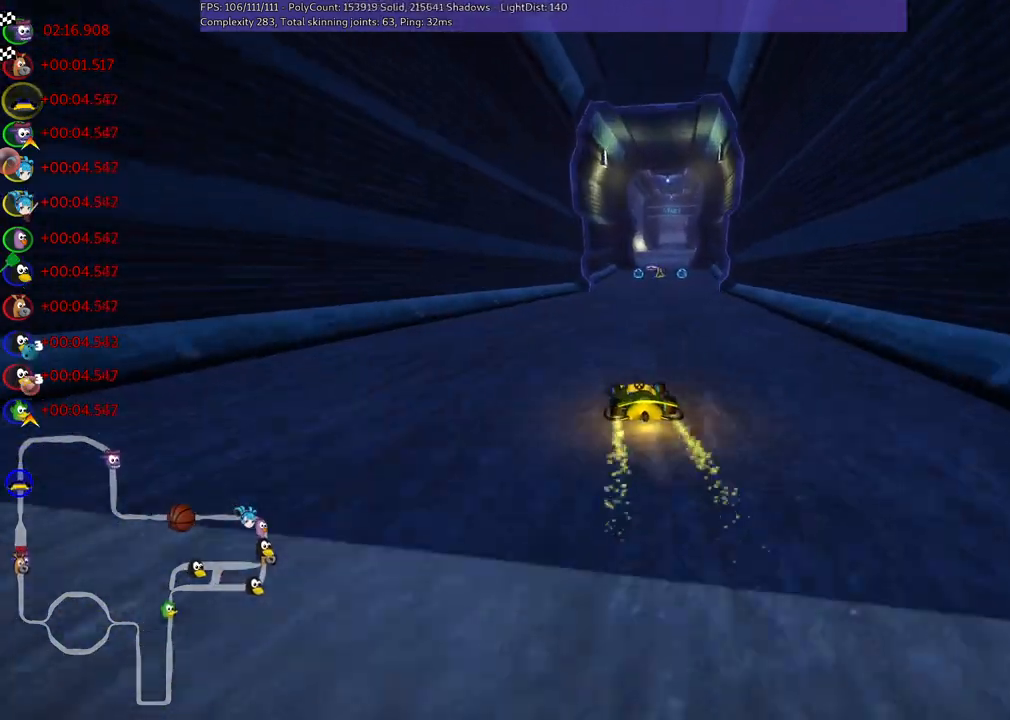
{"keys": ["left", "m", "up"], "events": [[17, "left", "up"], [67, "m", "down"], [67, "right", "down"], [167, "left", "down"], [200, "right", "up"]]}
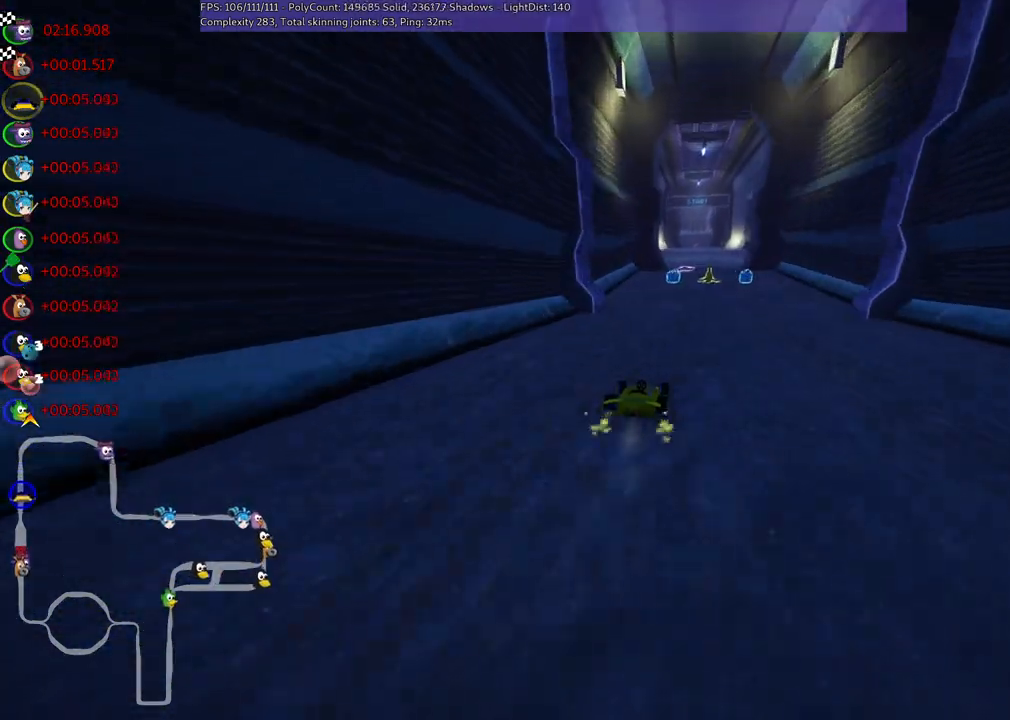
{"keys": ["left", "m", "right", "up"], "events": [[133, "right", "down"], [267, "right", "up"], [417, "right", "down"]]}
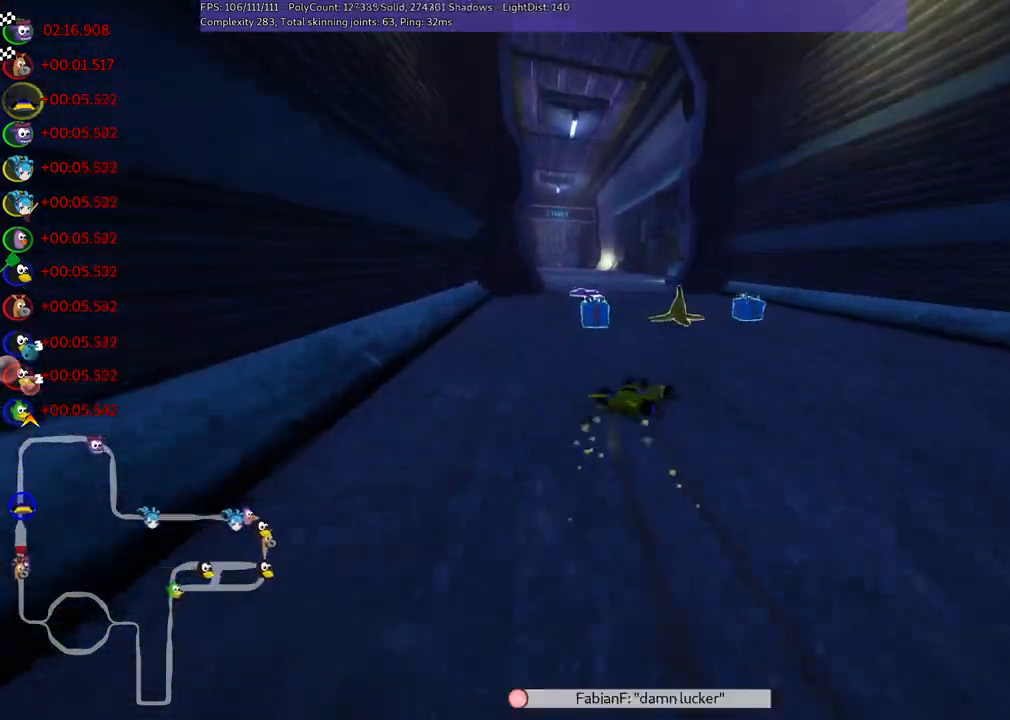
{"keys": ["left", "n", "up"], "events": [[17, "right", "up"], [350, "n", "down"], [400, "m", "up"]]}
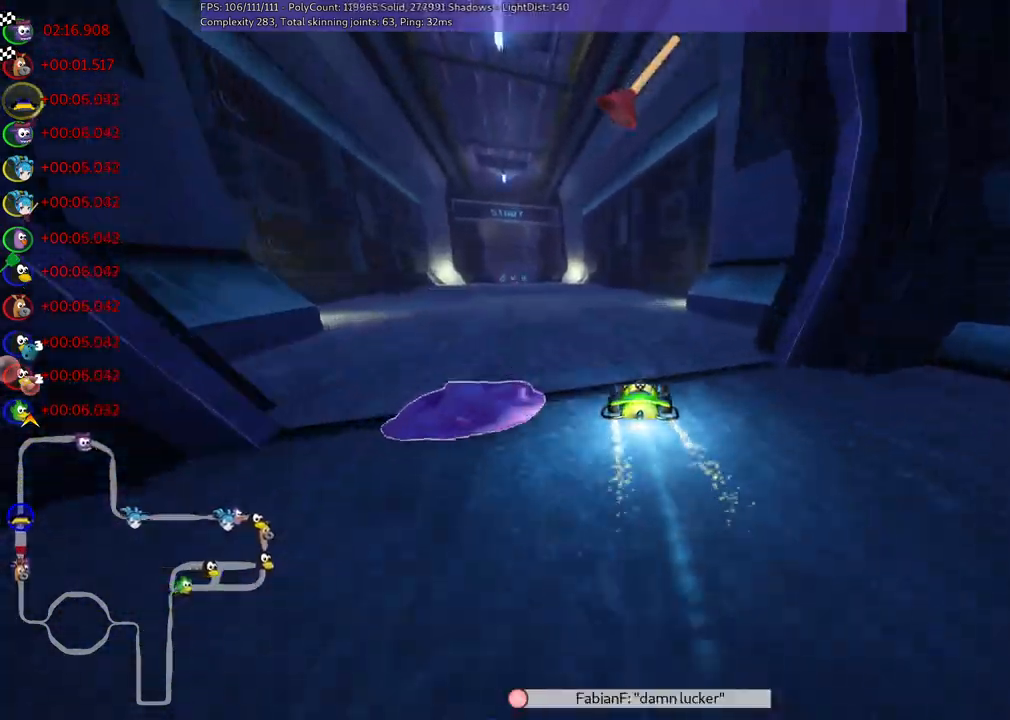
{"keys": ["up"], "events": [[33, "n", "up"], [183, "left", "up"], [317, "space", "down"], [500, "space", "up"]]}
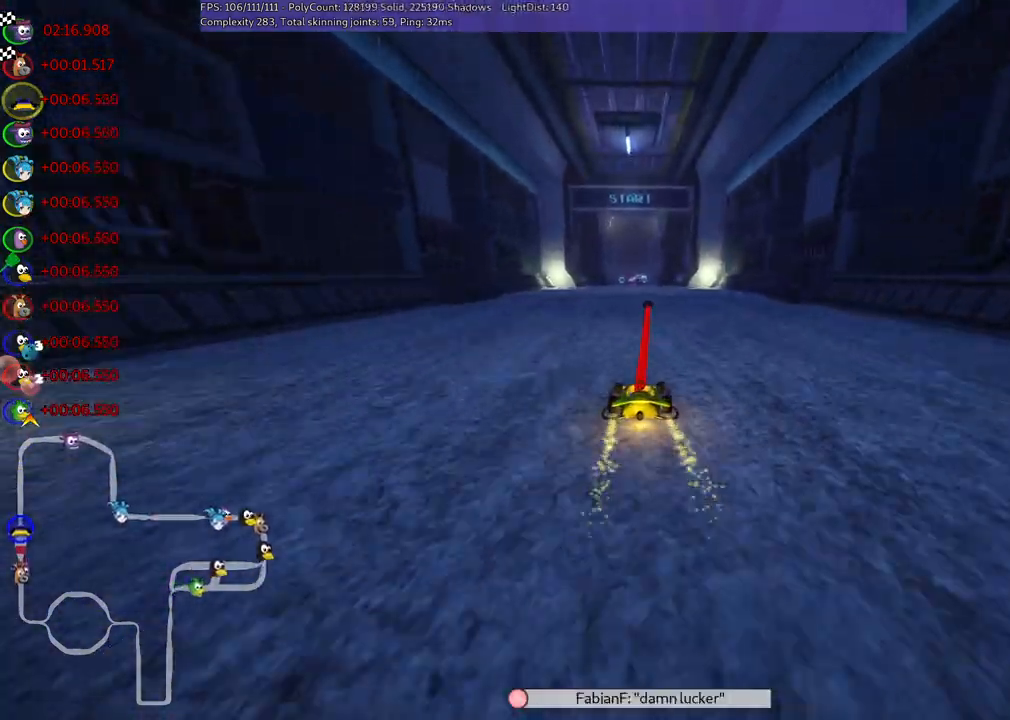
{"keys": ["n", "up"], "events": [[100, "n", "down"]]}
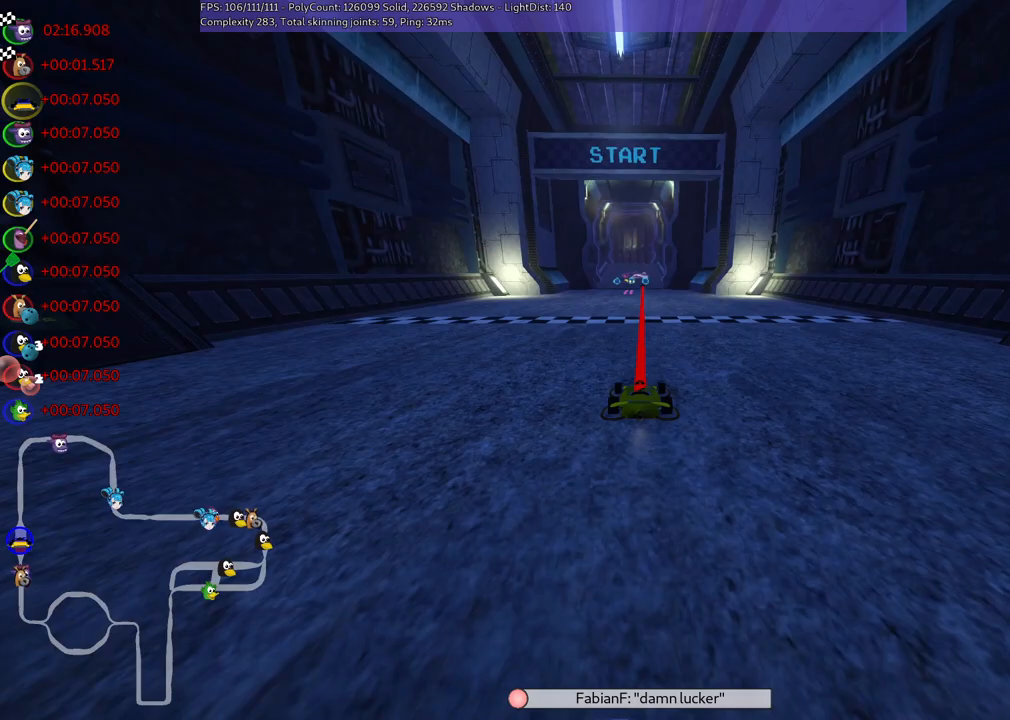
{"keys": ["up"], "events": [[317, "n", "up"]]}
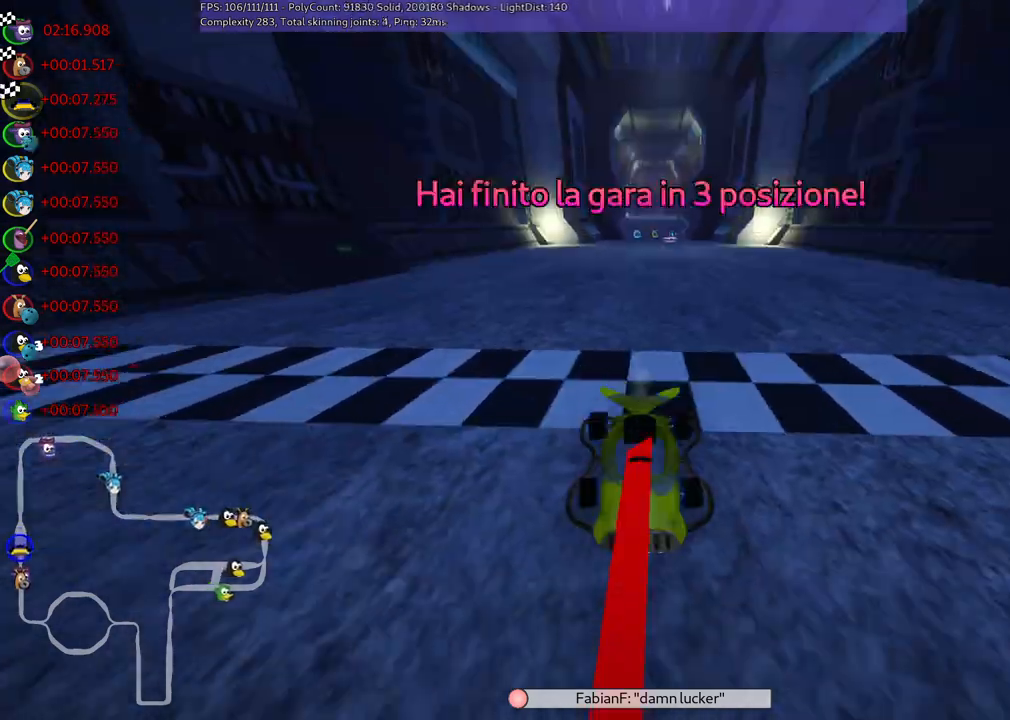
{"keys": [], "events": [[200, "up", "up"]]}
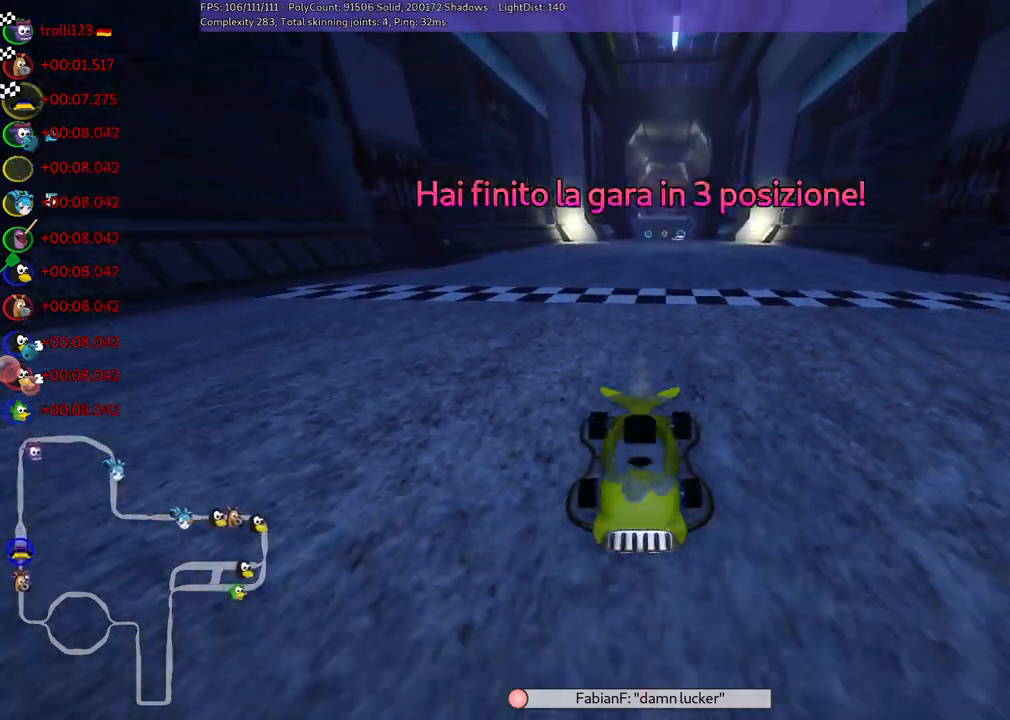
{"keys": ["right"], "events": [[450, "right", "down"]]}
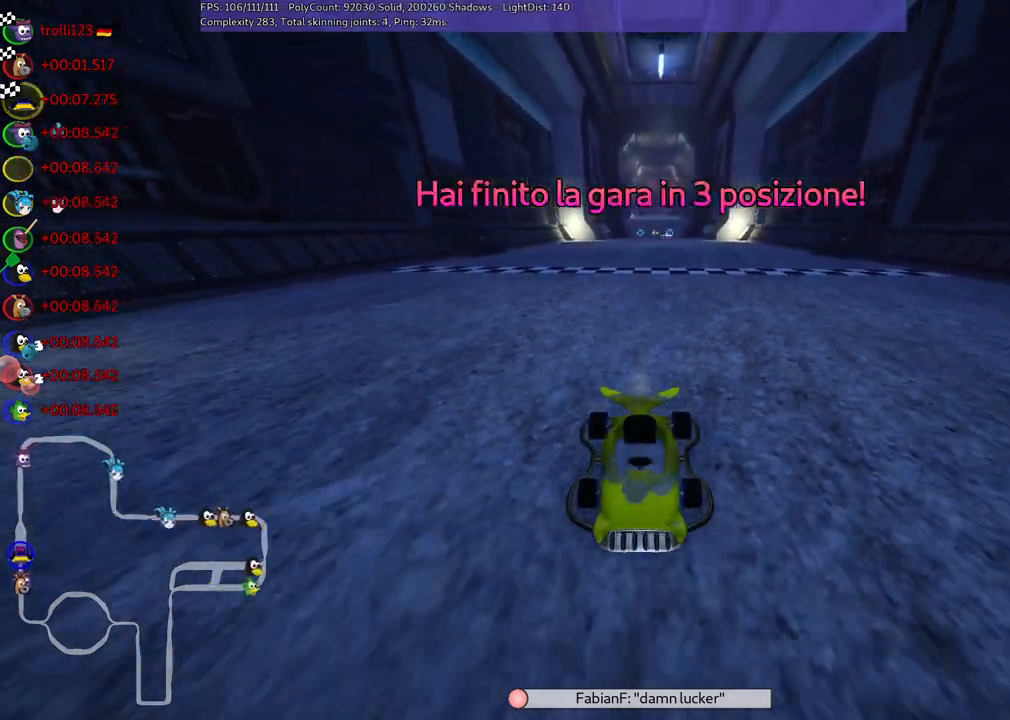
{"keys": [], "events": [[50, "right", "up"], [233, "right", "down"], [333, "right", "up"]]}
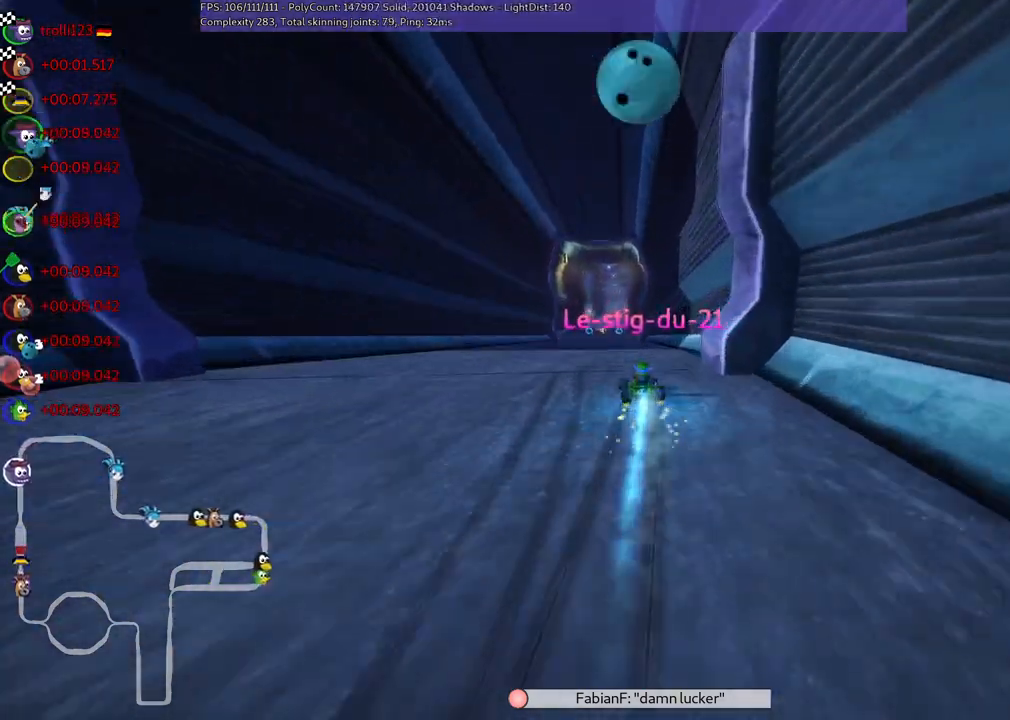
{"keys": [], "events": []}
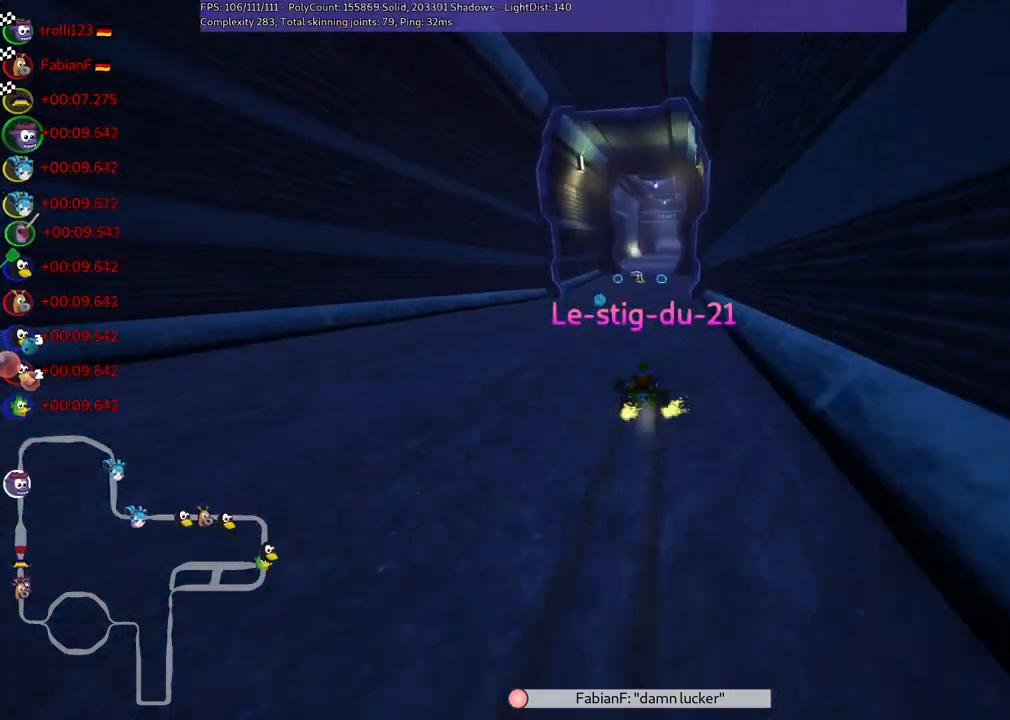
{"keys": [], "events": []}
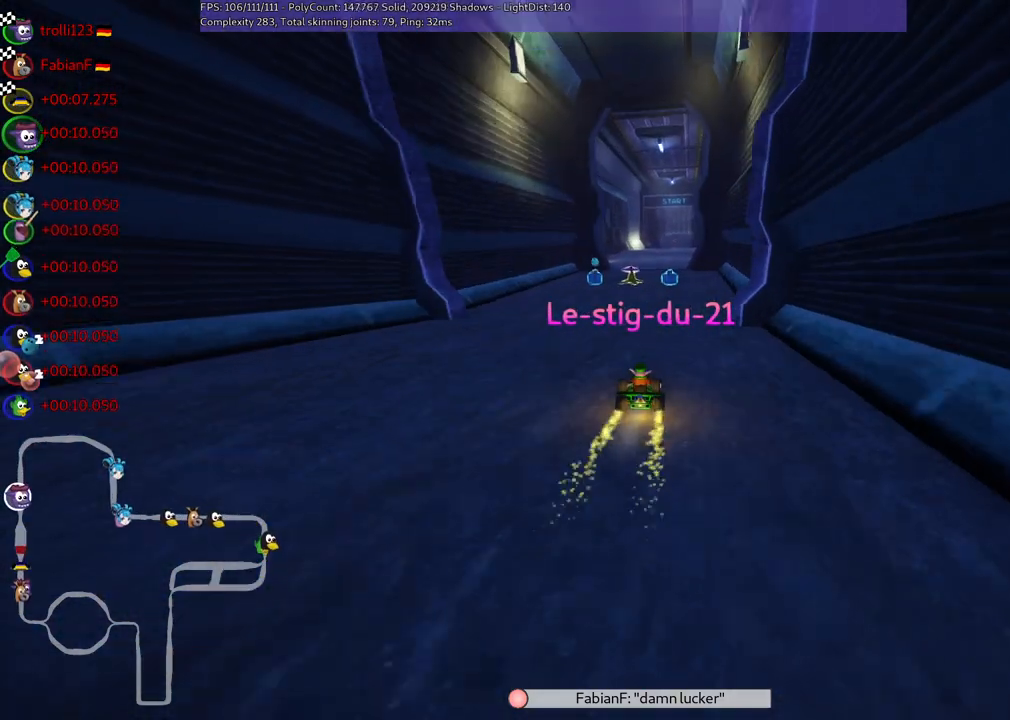
{"keys": [], "events": []}
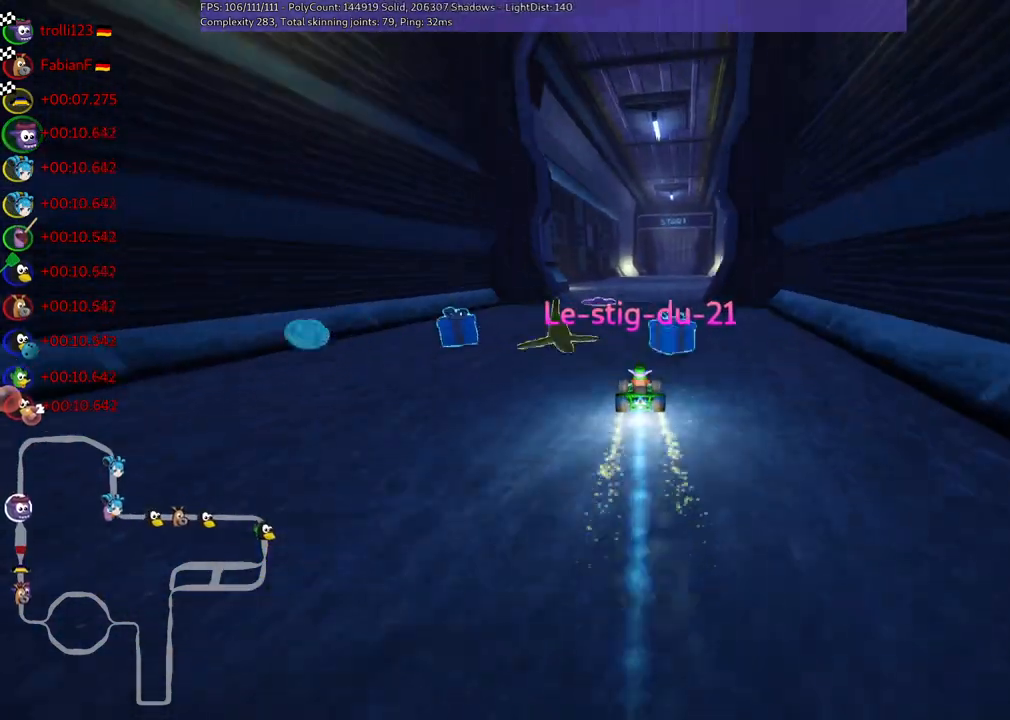
{"keys": [], "events": []}
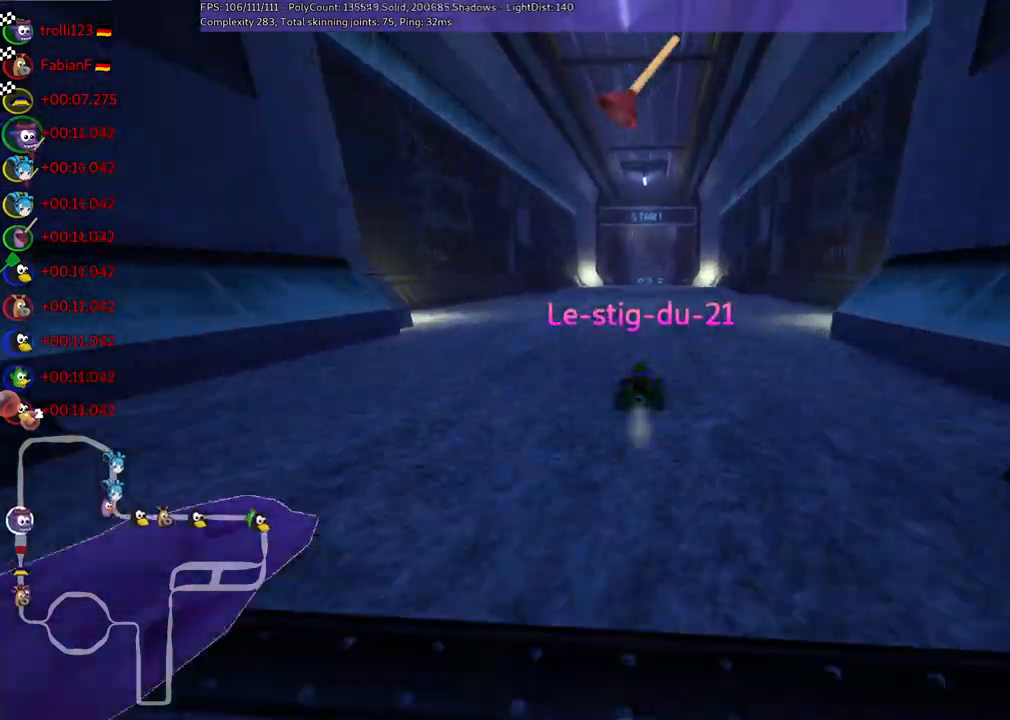
{"keys": []}
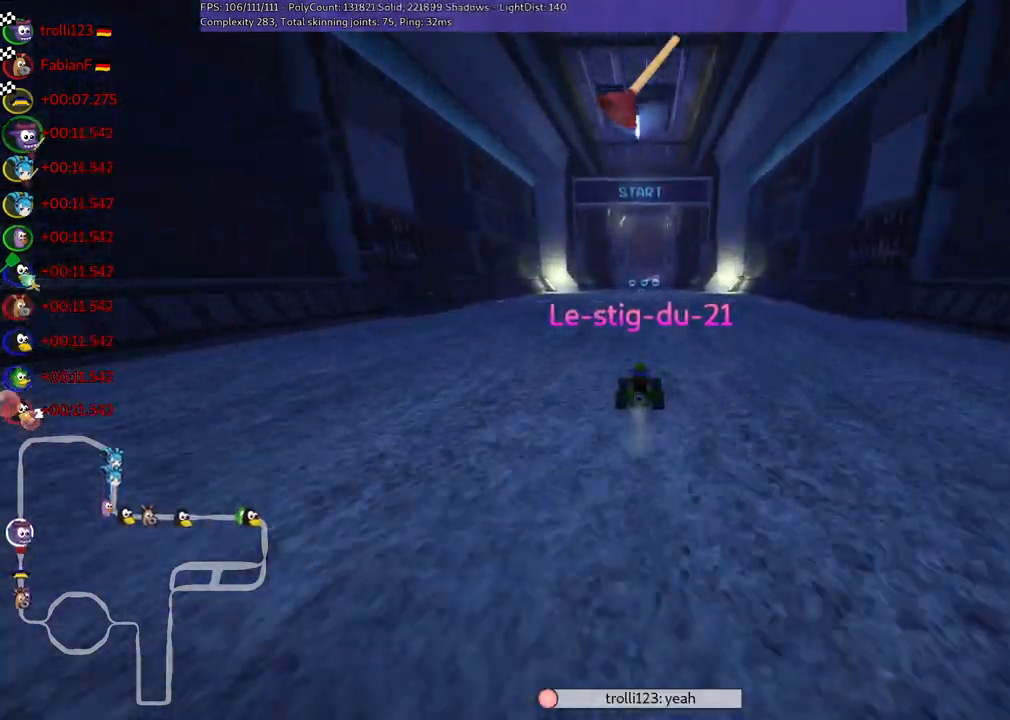
{"keys": [], "events": []}
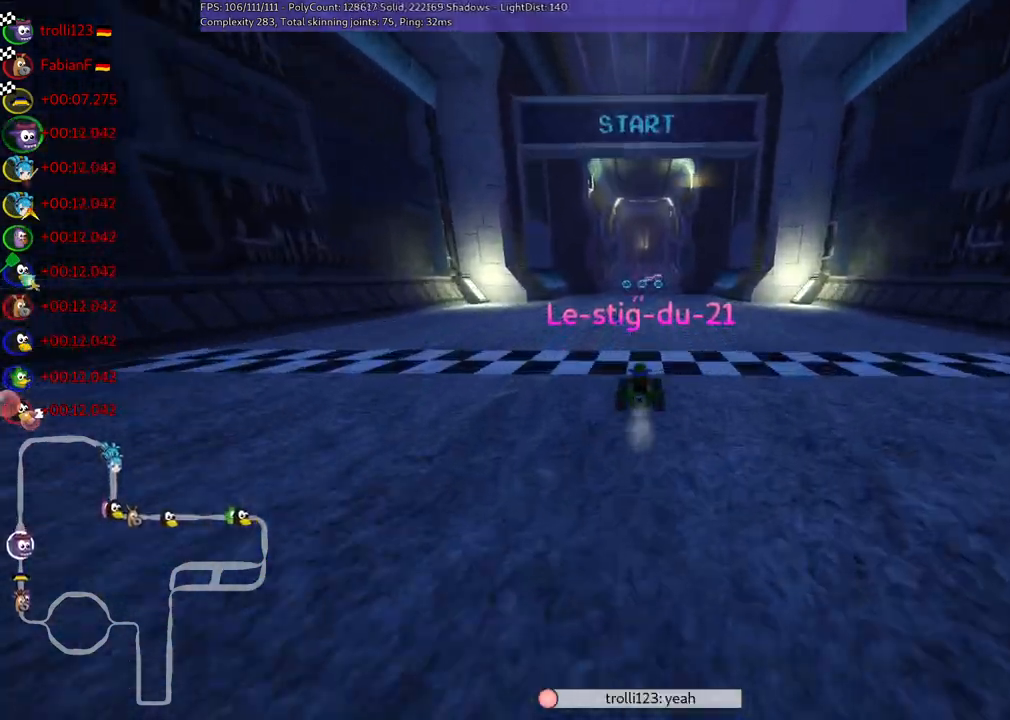
{"keys": ["right"], "events": [[367, "right", "down"]]}
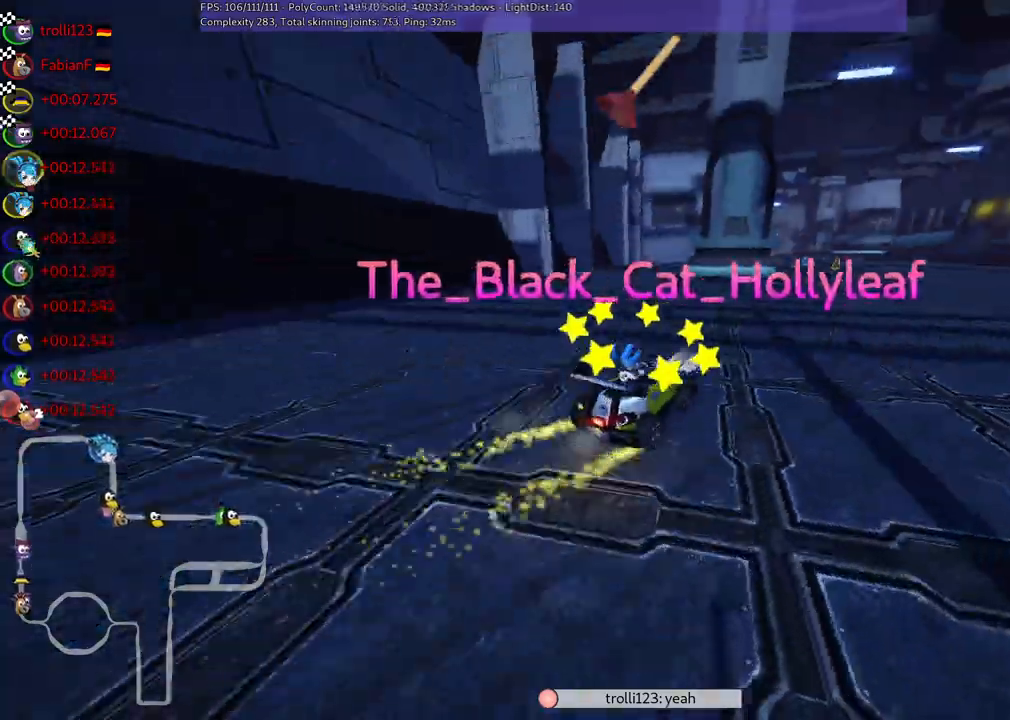
{"keys": [], "events": [[17, "right", "up"]]}